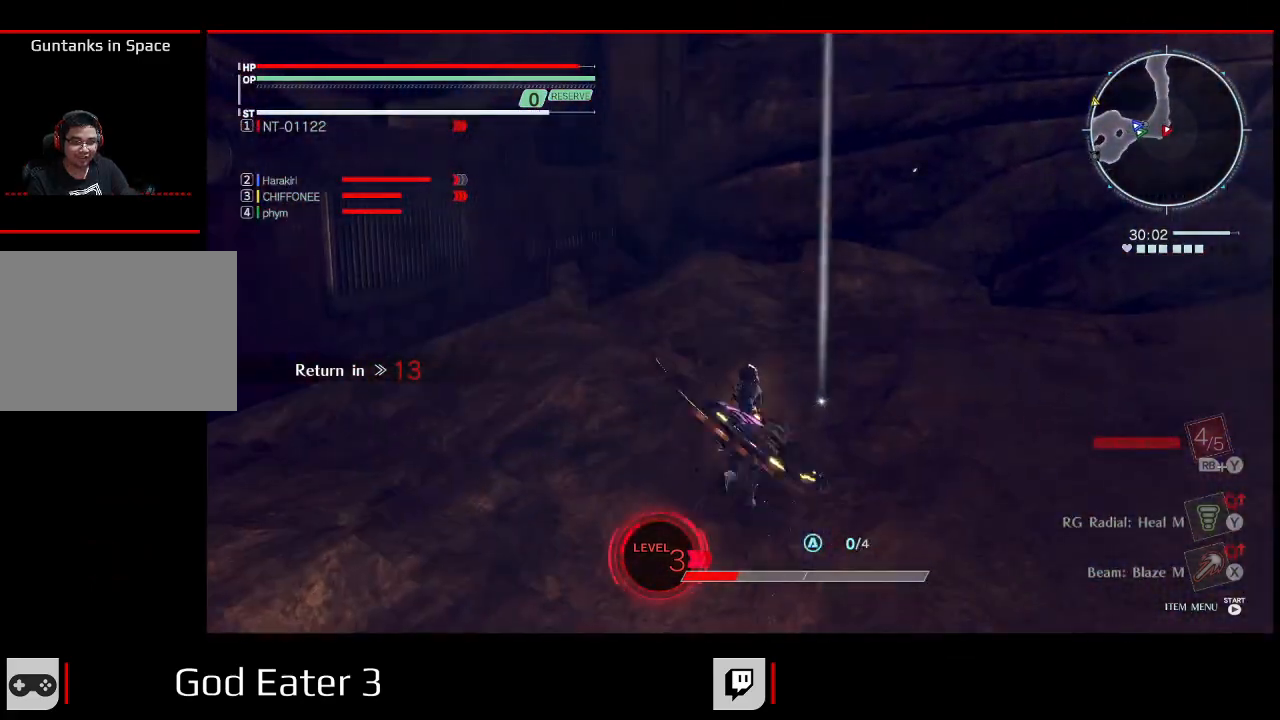
Gameplay with a controller (Xbox layout); each line is a JSON object with the inputs held at the frame after it (dt_ms = milliseconds from this image to that frame). "events" lists button and stick changes between this image and that frame as [ms after this image, input, new state], when the widget could be followed in between. Not read: SELECT.
{"dt_ms": 500, "buttons": ["DPAD_UP"], "left_stick": "up", "right_stick": "center", "events": [[183, "B", "down"], [283, "DPAD_UP", "down"], [283, "left_stick", "up"], [300, "B", "up"]]}
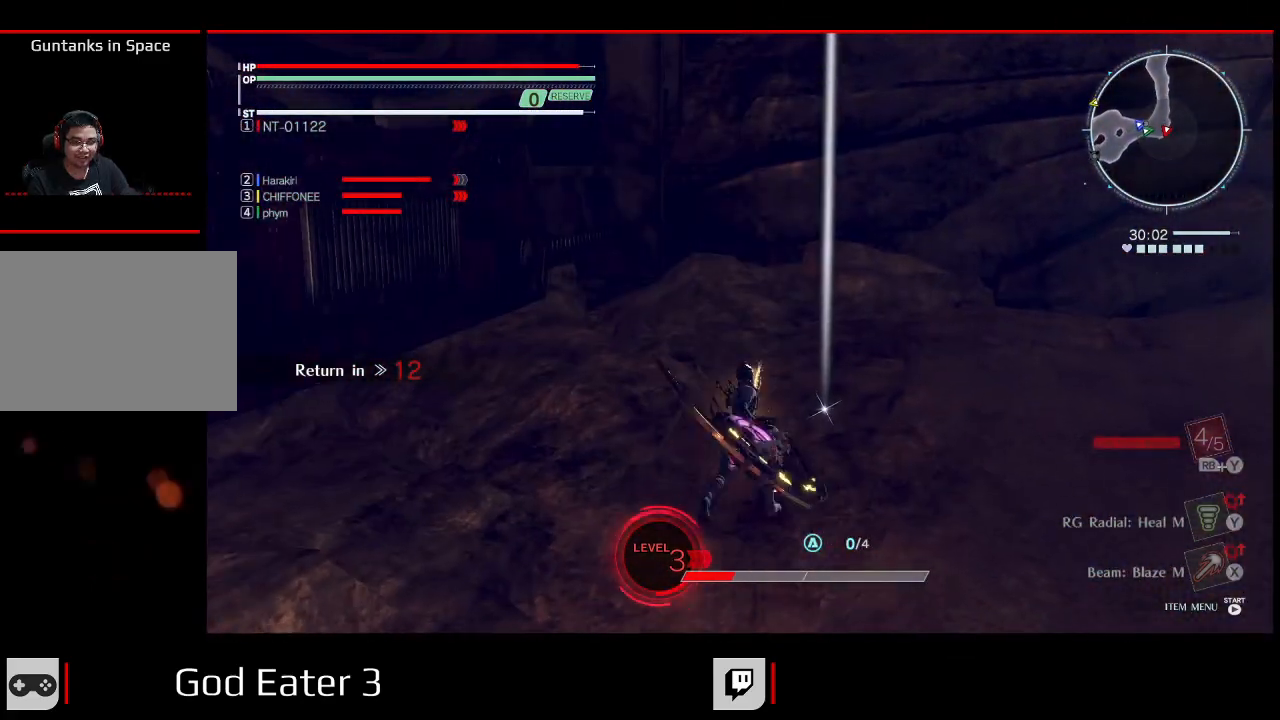
{"dt_ms": 500, "buttons": [], "left_stick": "center", "right_stick": "center", "events": [[183, "B", "down"], [200, "DPAD_RIGHT", "down"], [317, "B", "up"], [317, "DPAD_UP", "up"], [350, "DPAD_RIGHT", "up"], [350, "left_stick", "center"], [383, "B", "down"], [483, "B", "up"]]}
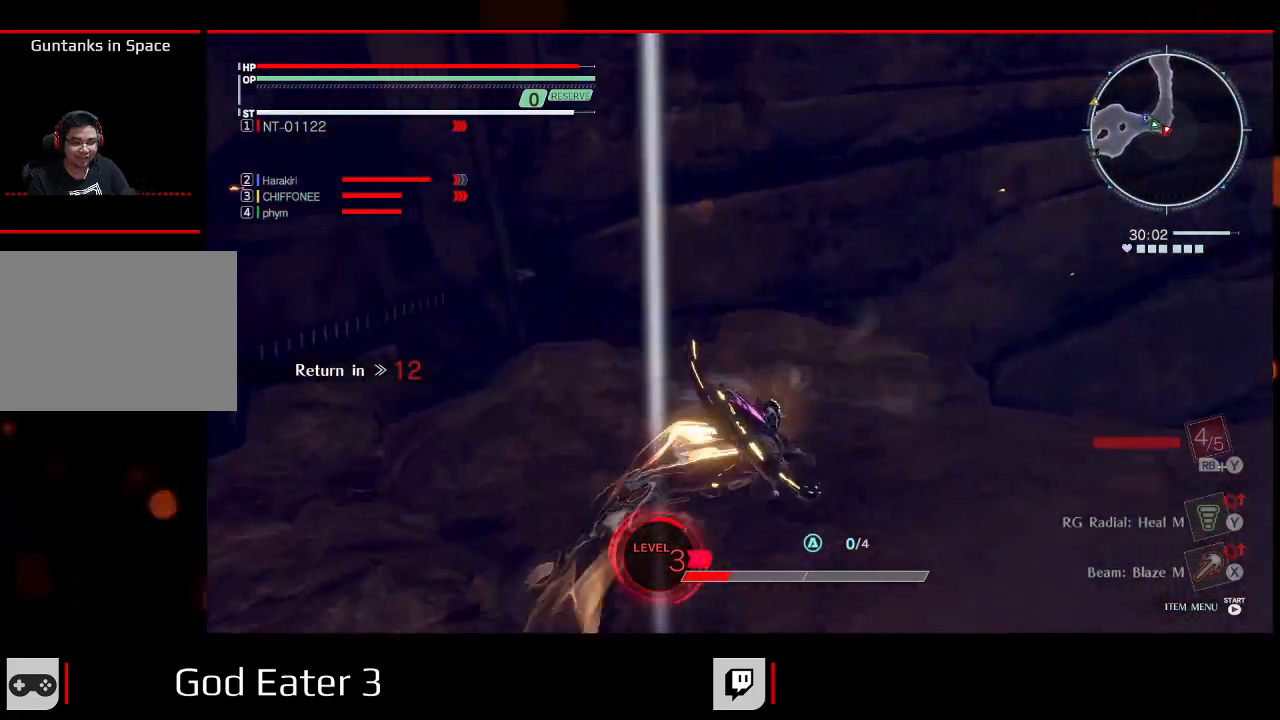
{"dt_ms": 1000, "buttons": [], "left_stick": "center", "right_stick": "center"}
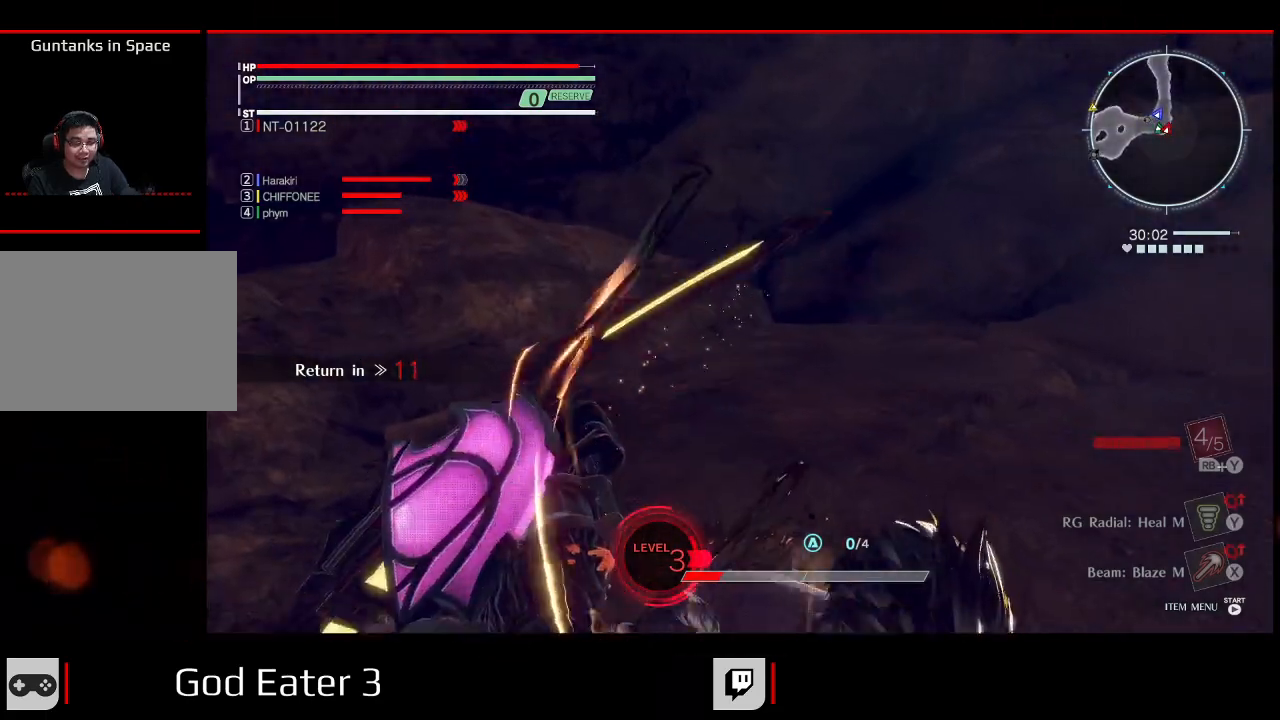
{"dt_ms": 500, "buttons": [], "left_stick": "center", "right_stick": "center", "events": [[117, "B", "down"], [233, "B", "up"]]}
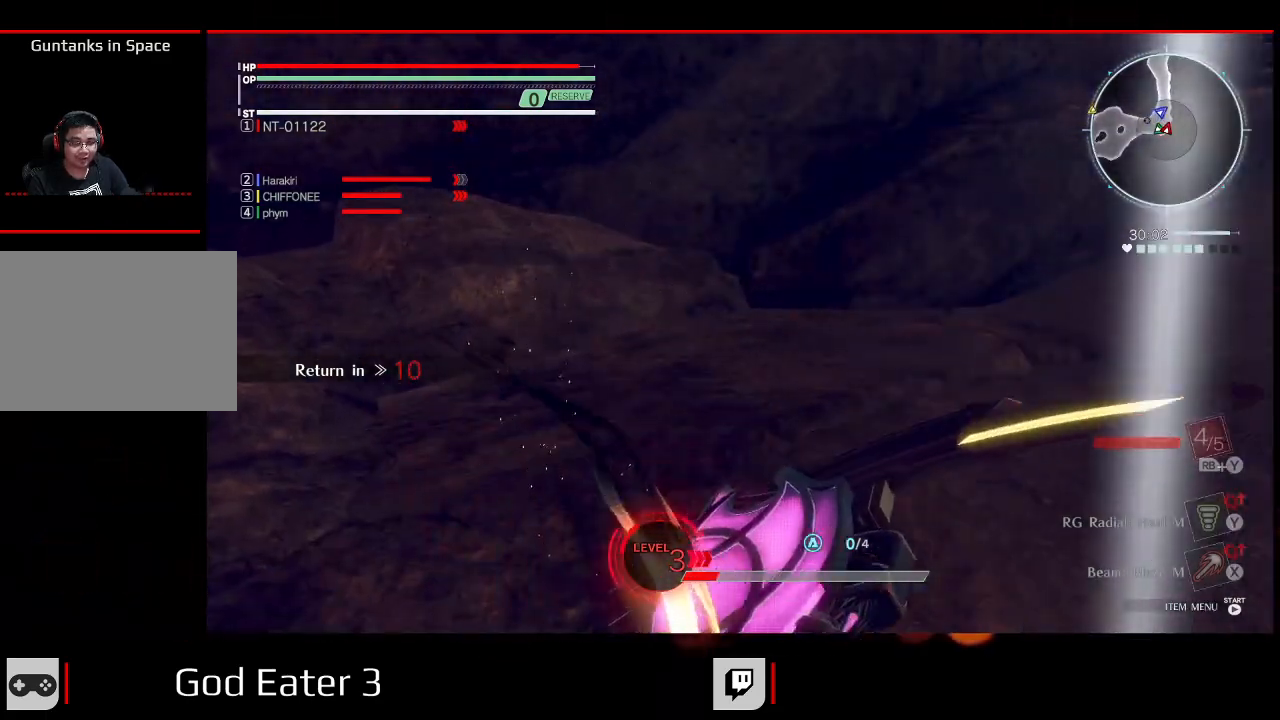
{"dt_ms": 500, "buttons": ["B"], "left_stick": "center", "right_stick": "right", "events": [[50, "right_stick", "right"], [67, "B", "down"]]}
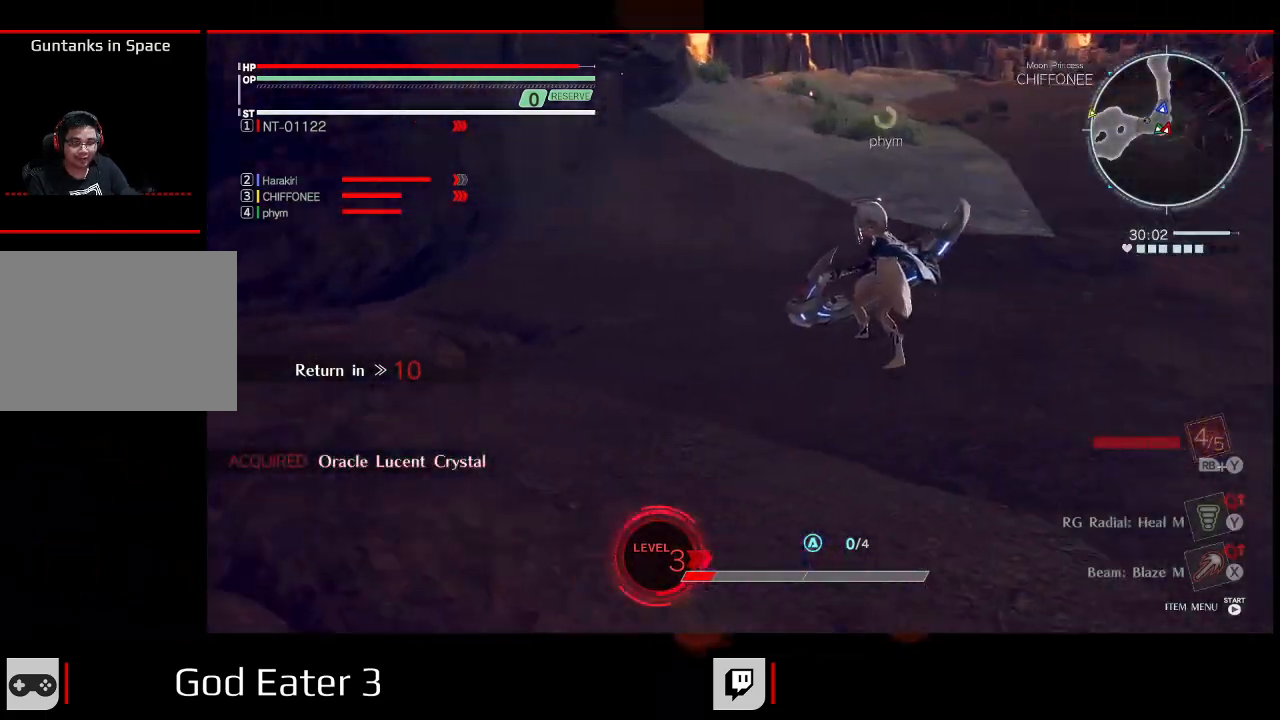
{"dt_ms": 1000, "buttons": ["DPAD_UP"], "left_stick": "up", "right_stick": "center"}
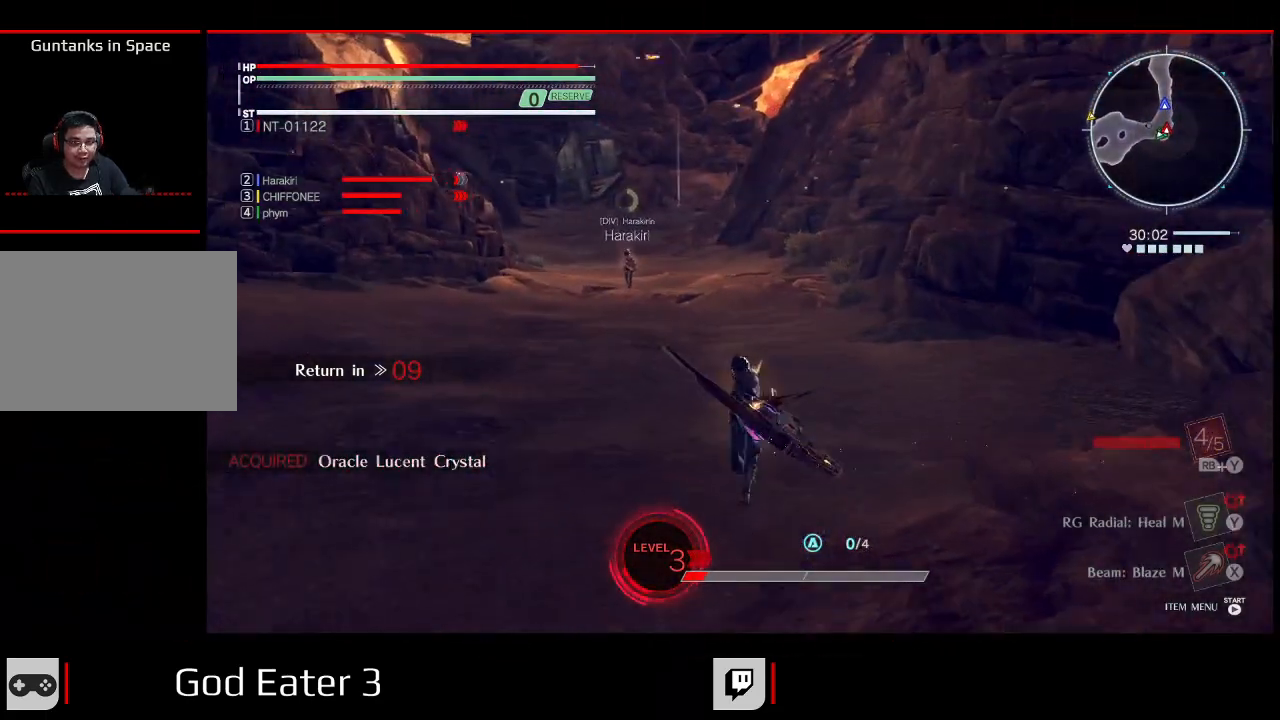
{"dt_ms": 500, "buttons": ["X", "DPAD_UP"], "left_stick": "up-left", "right_stick": "left"}
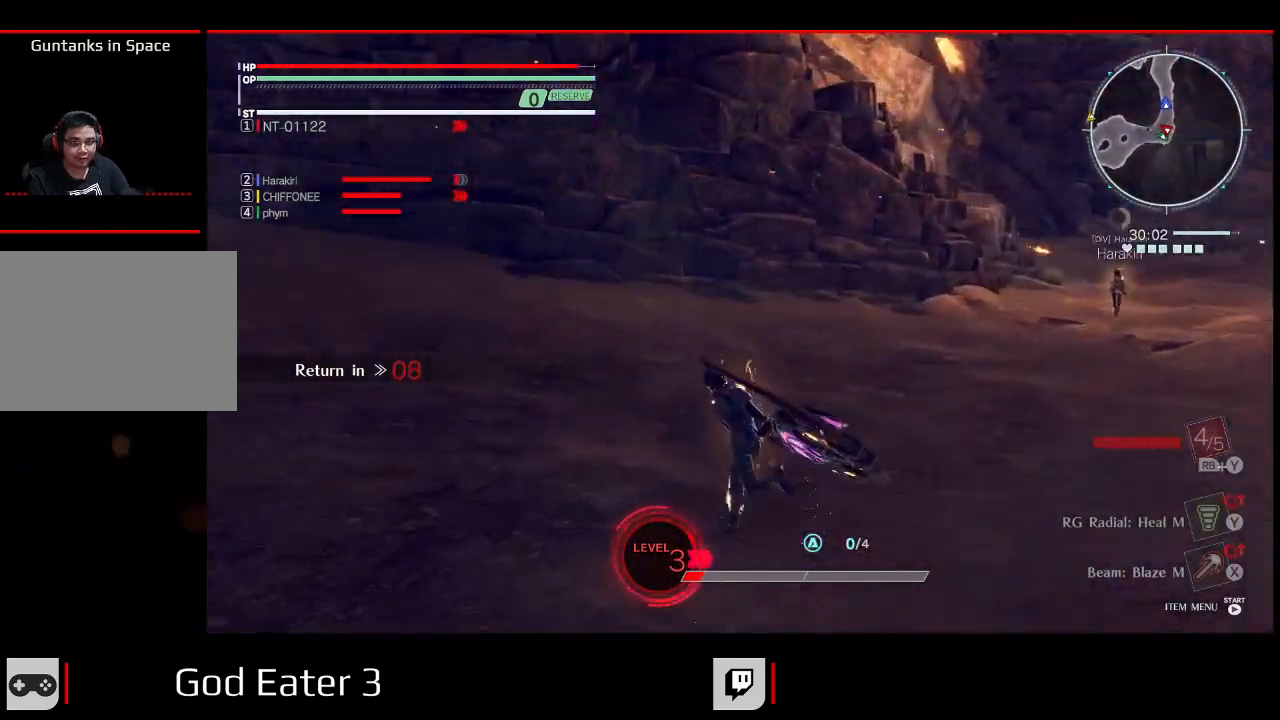
{"dt_ms": 500, "buttons": ["DPAD_UP"], "left_stick": "up", "right_stick": "center", "events": [[300, "X", "up"], [300, "Y", "down"], [367, "Y", "up"], [367, "right_stick", "center"], [467, "left_stick", "up"]]}
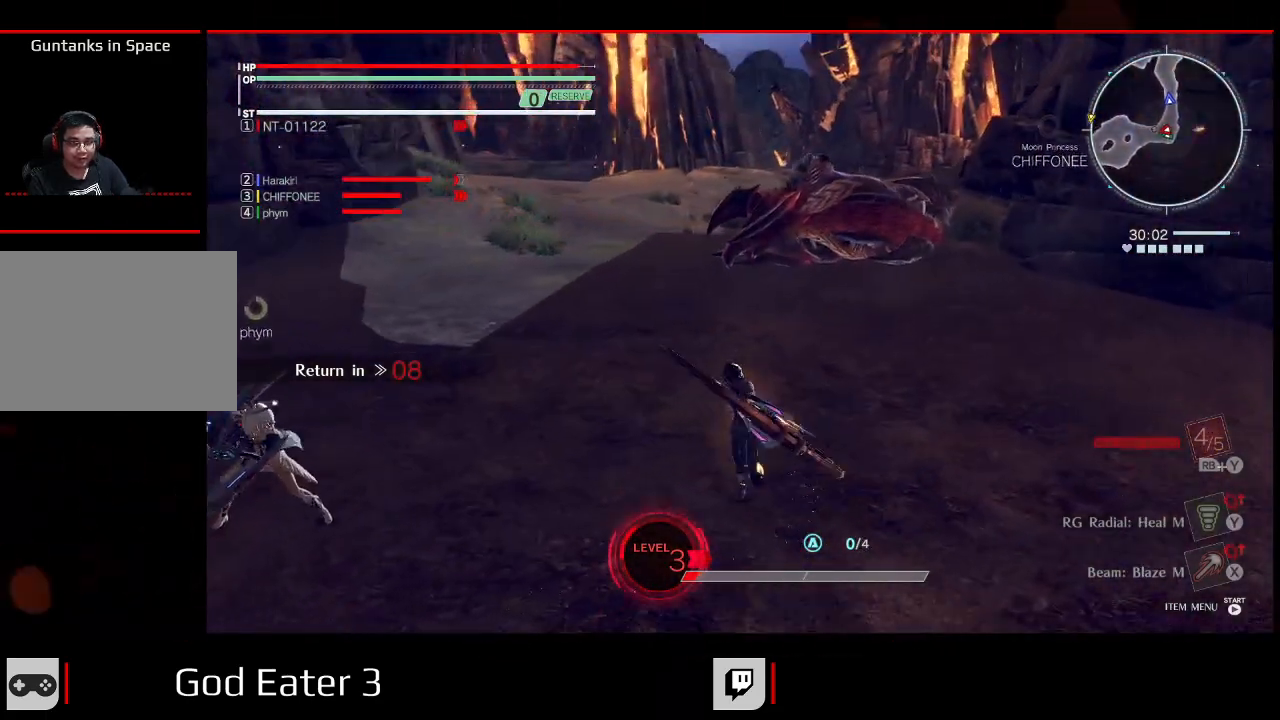
{"dt_ms": 500, "buttons": ["DPAD_UP"], "left_stick": "up", "right_stick": "center", "events": []}
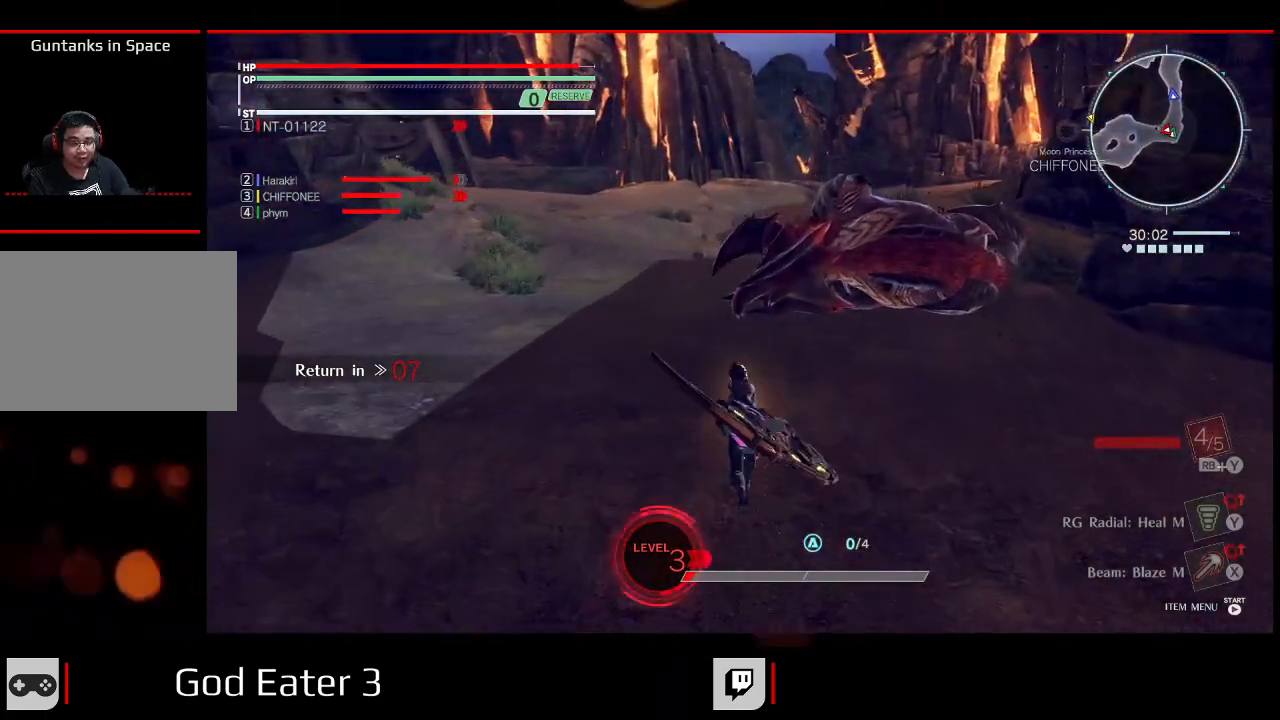
{"dt_ms": 500, "buttons": ["Y", "R1"], "left_stick": "center", "right_stick": "up"}
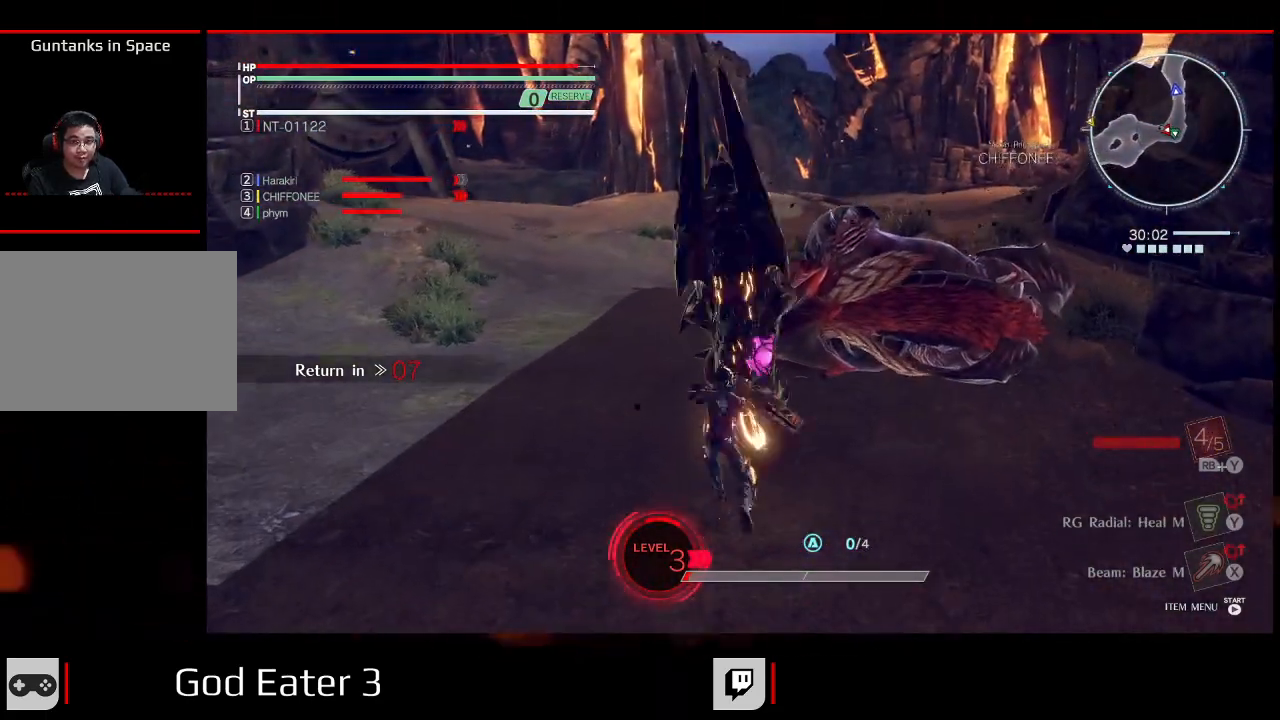
{"dt_ms": 500, "buttons": ["B", "DPAD_RIGHT"], "left_stick": "up-right", "right_stick": "right", "events": [[33, "R1", "up"], [50, "Y", "up"], [50, "right_stick", "center"], [317, "B", "down"], [317, "right_stick", "right"], [433, "DPAD_RIGHT", "down"], [433, "left_stick", "up-right"]]}
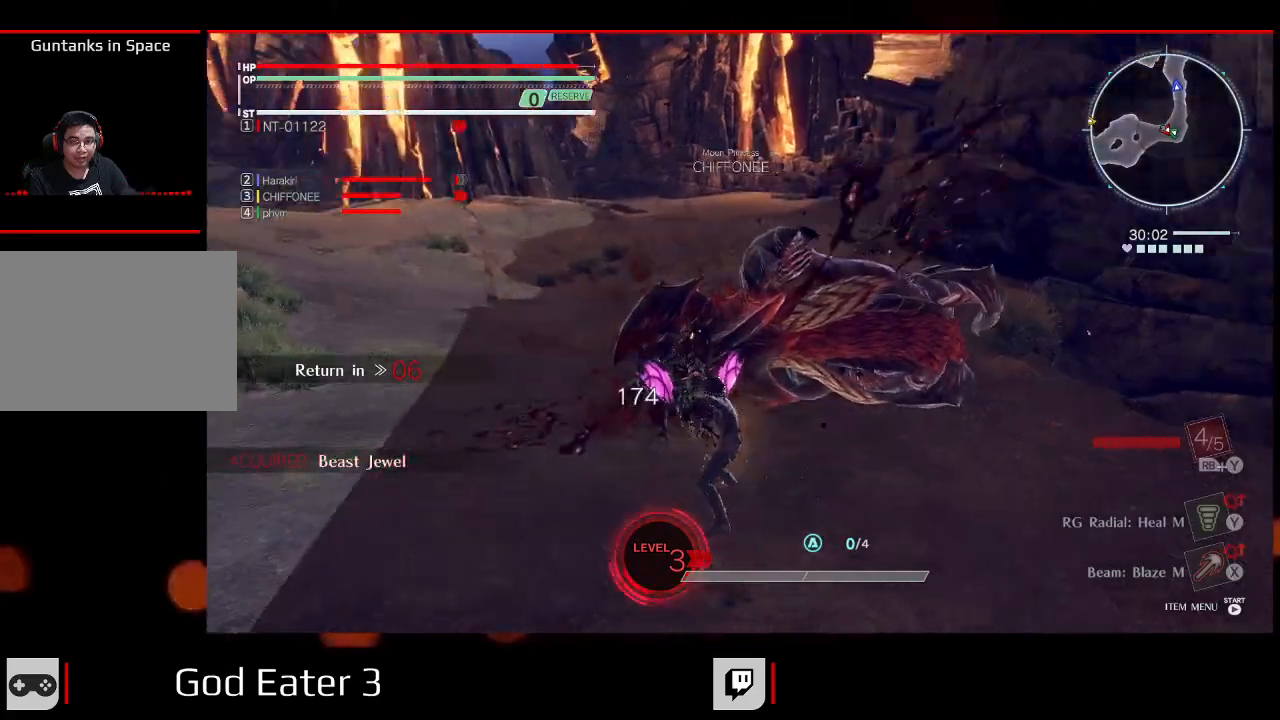
{"dt_ms": 1000, "buttons": ["DPAD_UP"], "left_stick": "up", "right_stick": "center"}
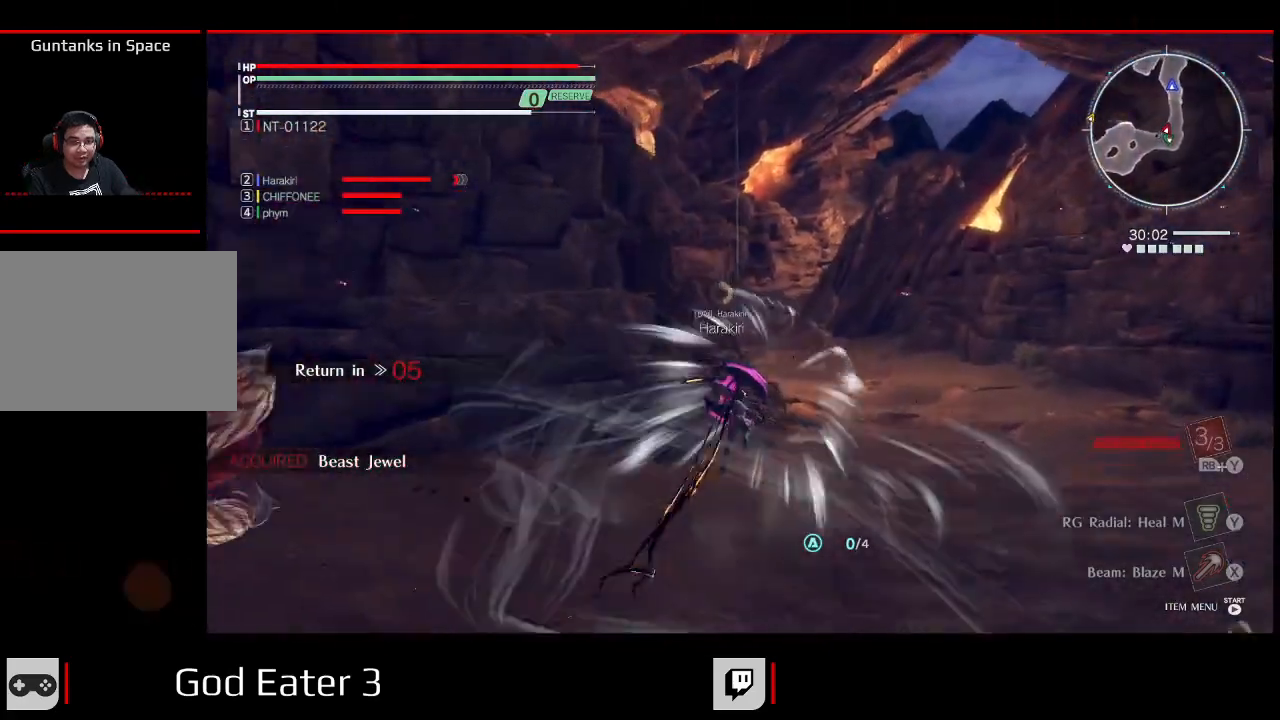
{"dt_ms": 500, "buttons": ["DPAD_UP"], "left_stick": "up", "right_stick": "center", "events": []}
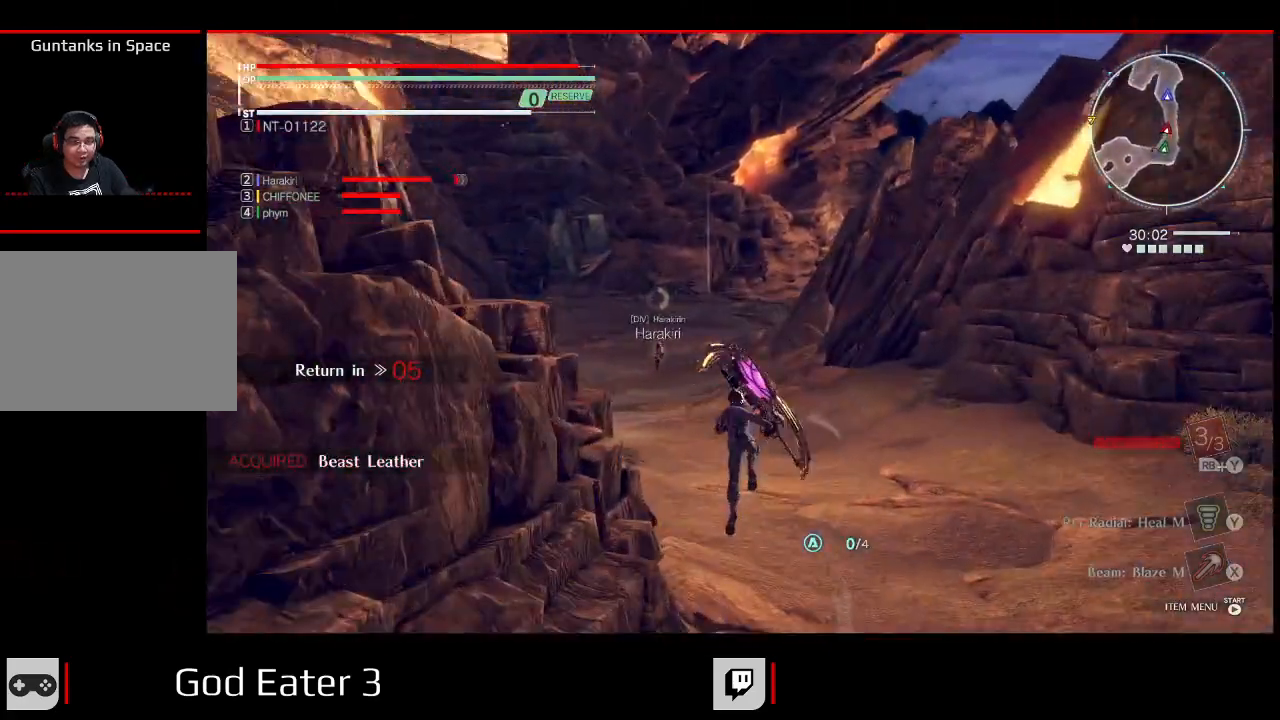
{"dt_ms": 500, "buttons": ["R2", "DPAD_UP"], "left_stick": "up", "right_stick": "center", "events": [[100, "X", "down"], [100, "right_stick", "left"], [300, "X", "up"], [300, "right_stick", "center"], [450, "R2", "down"]]}
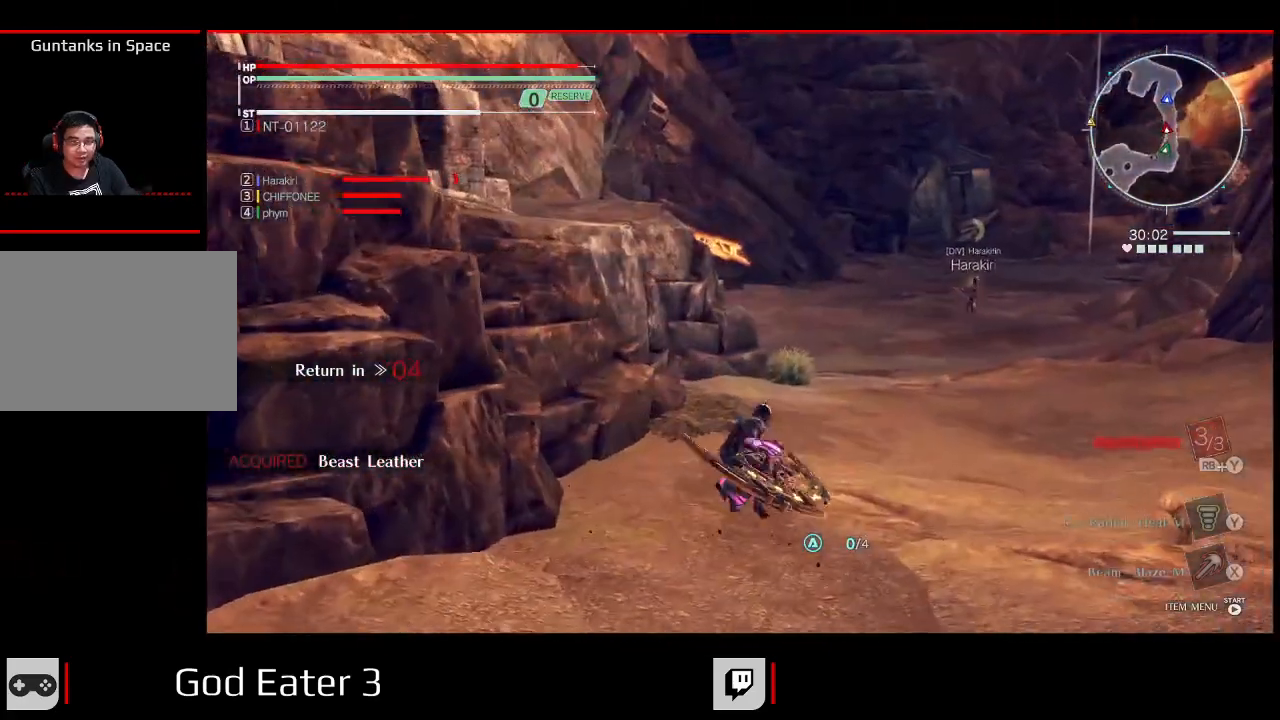
{"dt_ms": 500, "buttons": ["R2", "DPAD_UP", "DPAD_RIGHT"], "left_stick": "up-right", "right_stick": "center"}
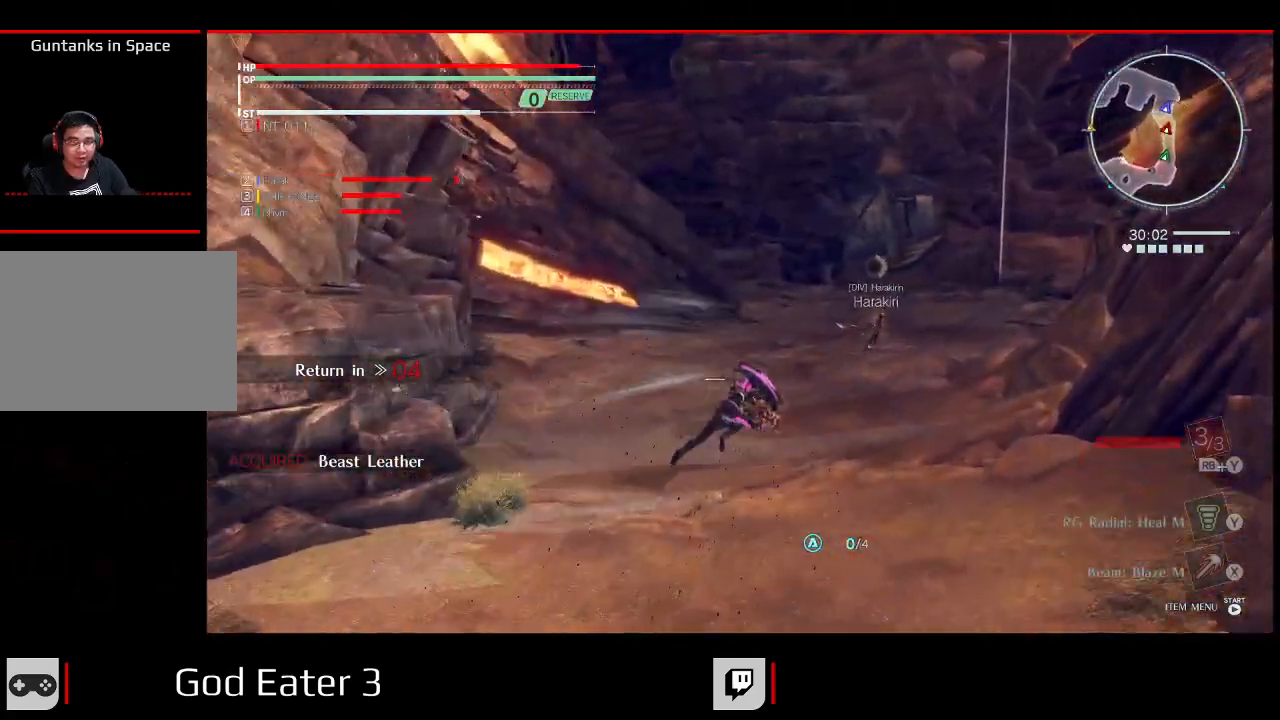
{"dt_ms": 500, "buttons": ["B", "R2", "DPAD_UP"], "left_stick": "up", "right_stick": "right", "events": [[33, "DPAD_RIGHT", "up"], [83, "left_stick", "up"], [367, "right_stick", "right"], [450, "B", "down"]]}
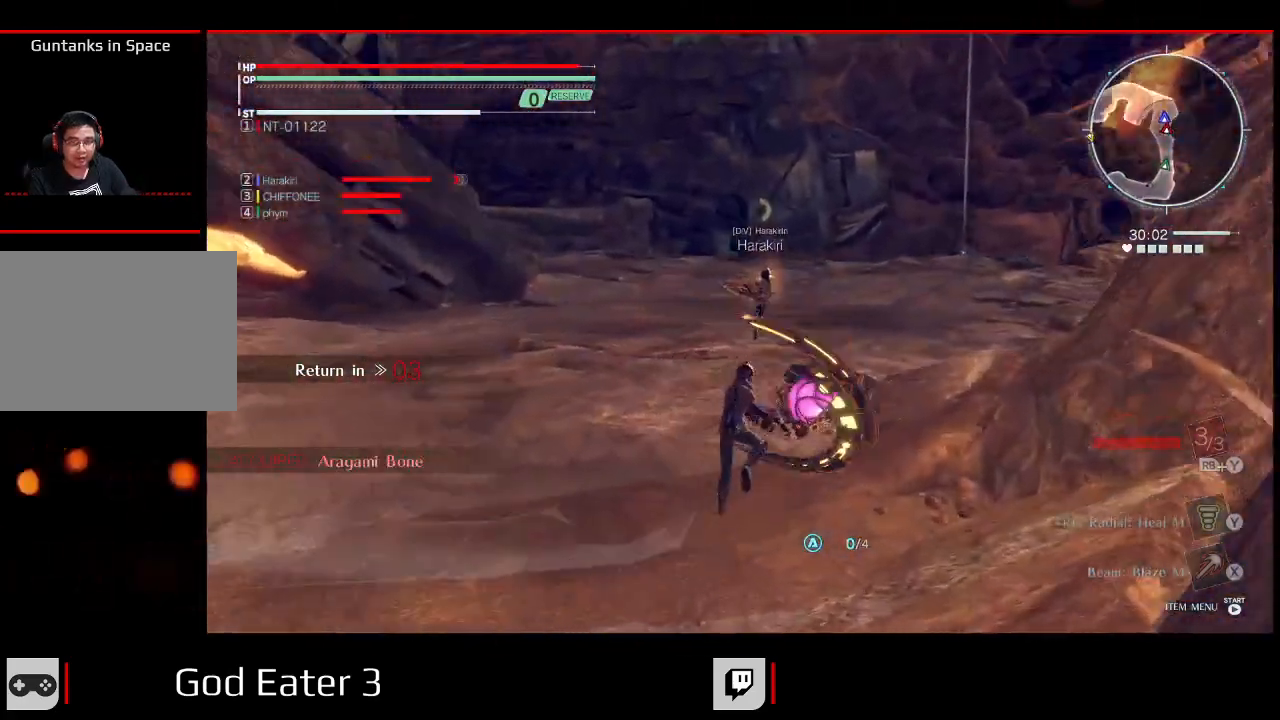
{"dt_ms": 500, "buttons": ["DPAD_UP"], "left_stick": "up", "right_stick": "center"}
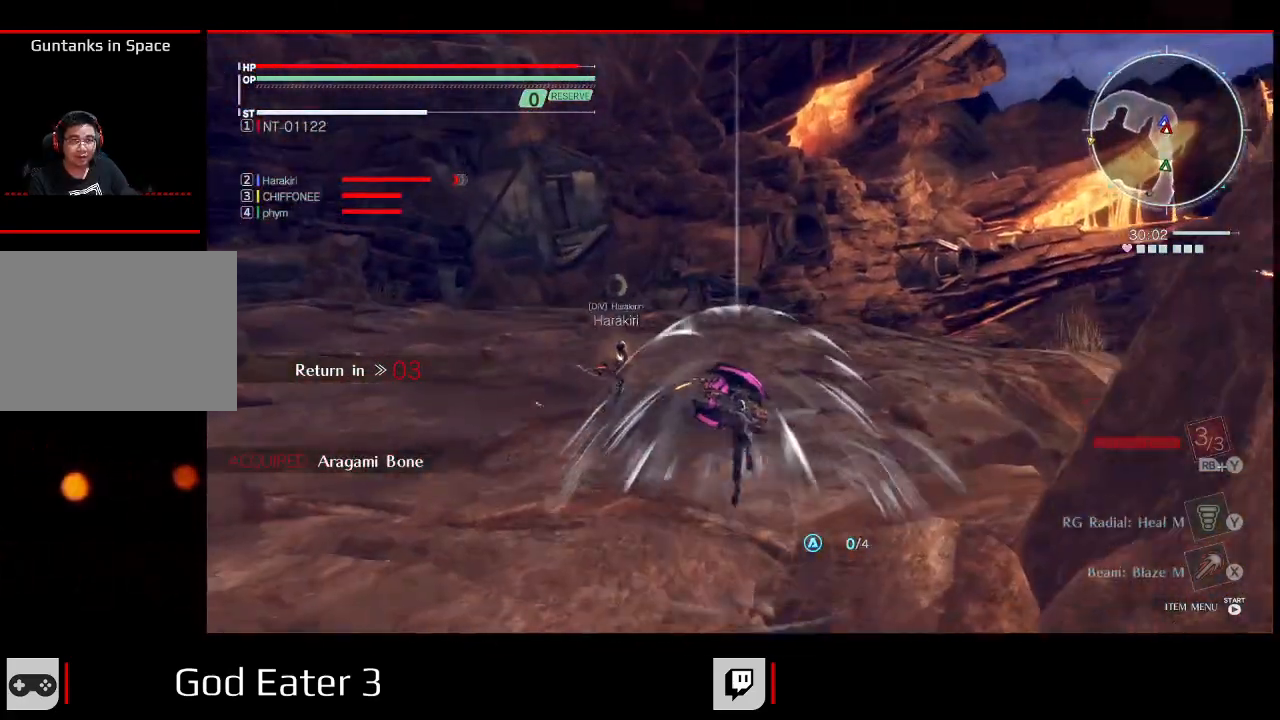
{"dt_ms": 500, "buttons": [], "left_stick": "center", "right_stick": "center", "events": [[350, "DPAD_UP", "up"], [350, "left_stick", "center"]]}
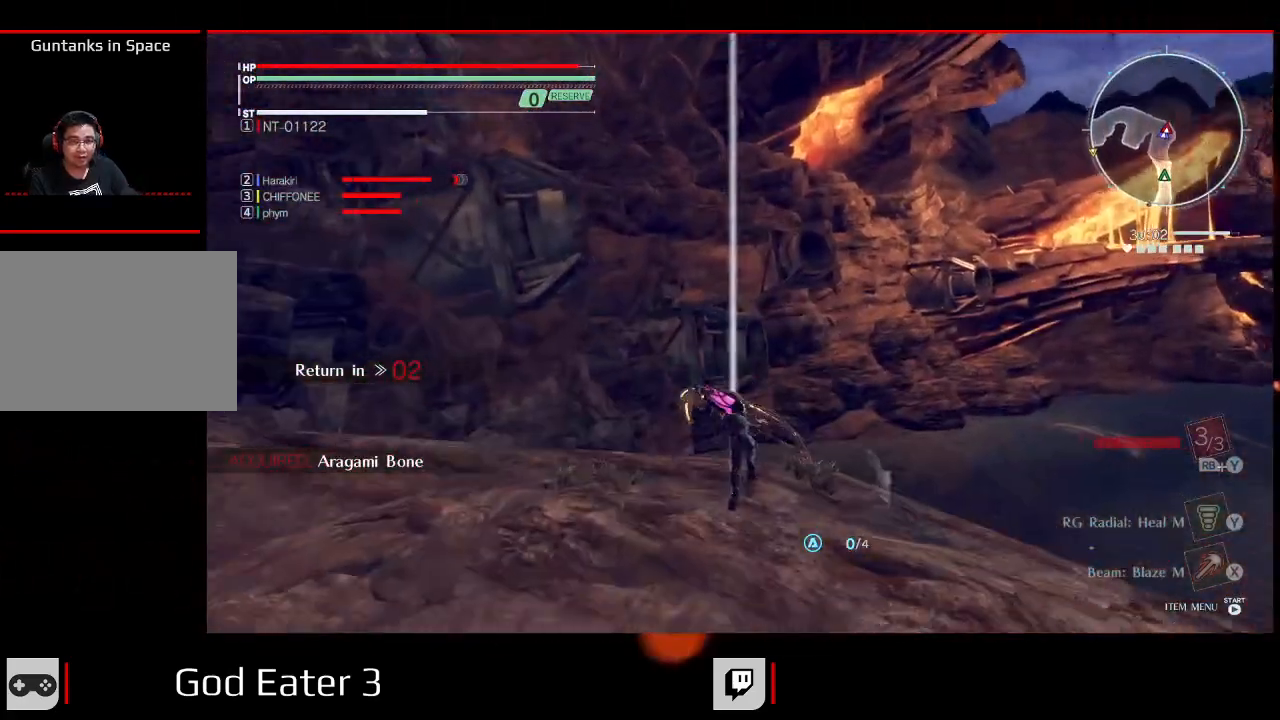
{"dt_ms": 1000, "buttons": [], "left_stick": "center", "right_stick": "center"}
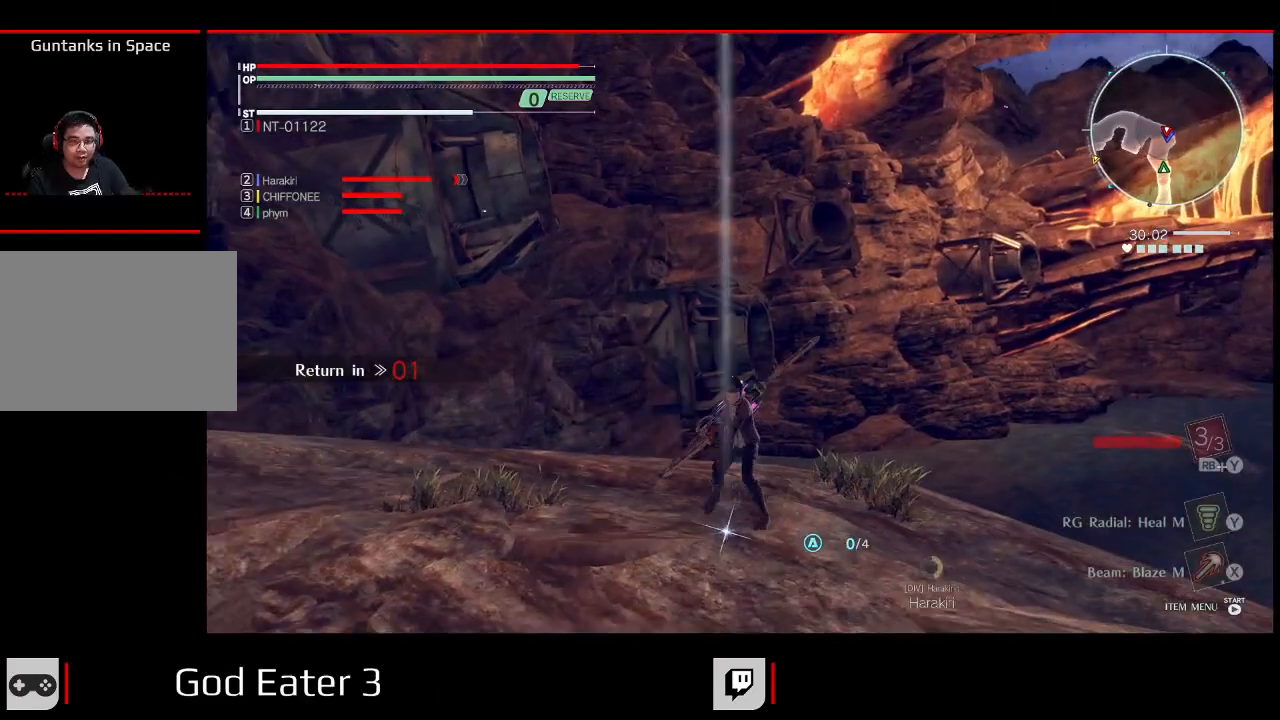
{"dt_ms": 1000, "buttons": [], "left_stick": "center", "right_stick": "center"}
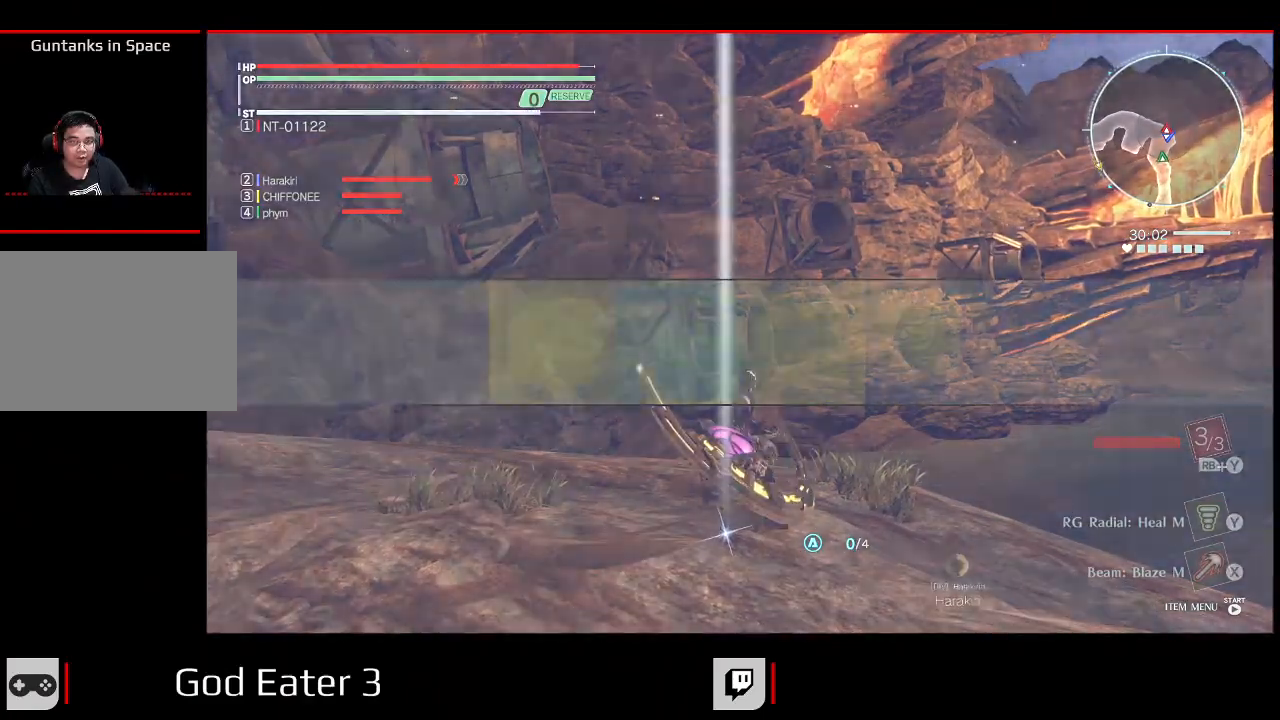
{"dt_ms": 500, "buttons": ["B"], "left_stick": "down", "right_stick": "center", "events": [[267, "B", "down"], [400, "B", "up"], [467, "B", "down"], [500, "left_stick", "down"]]}
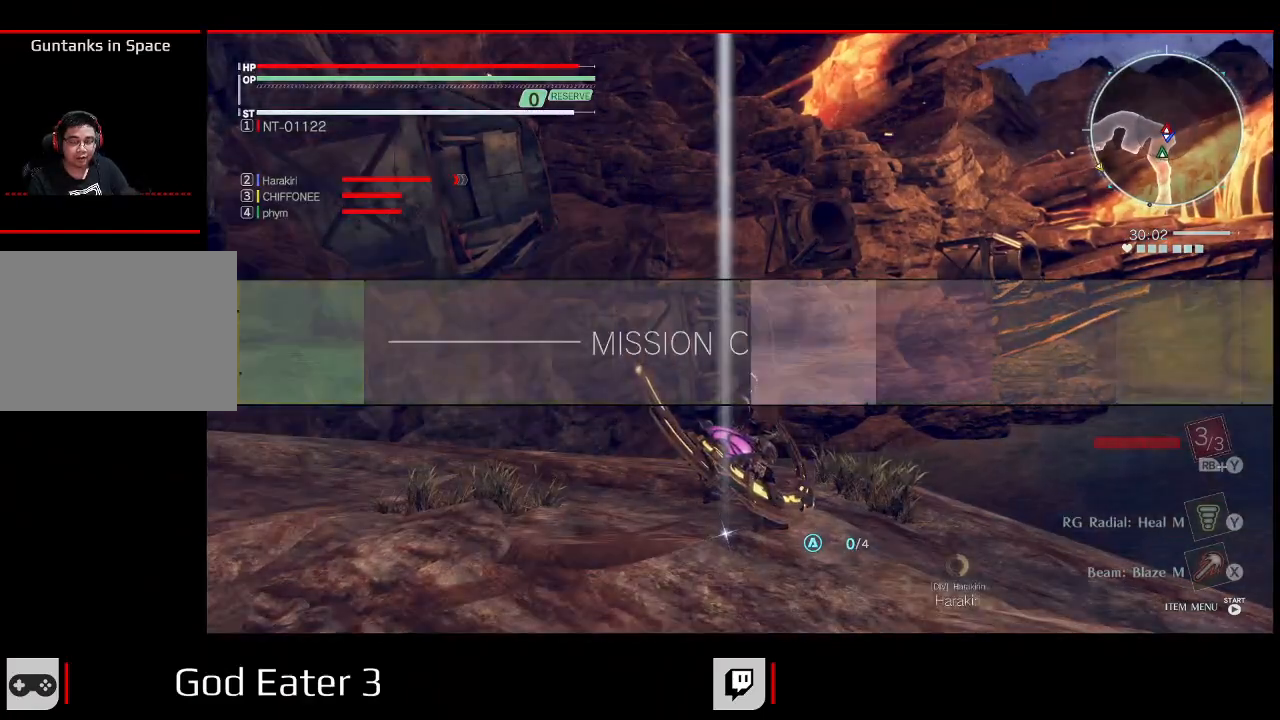
{"dt_ms": 500, "buttons": [], "left_stick": "center", "right_stick": "center"}
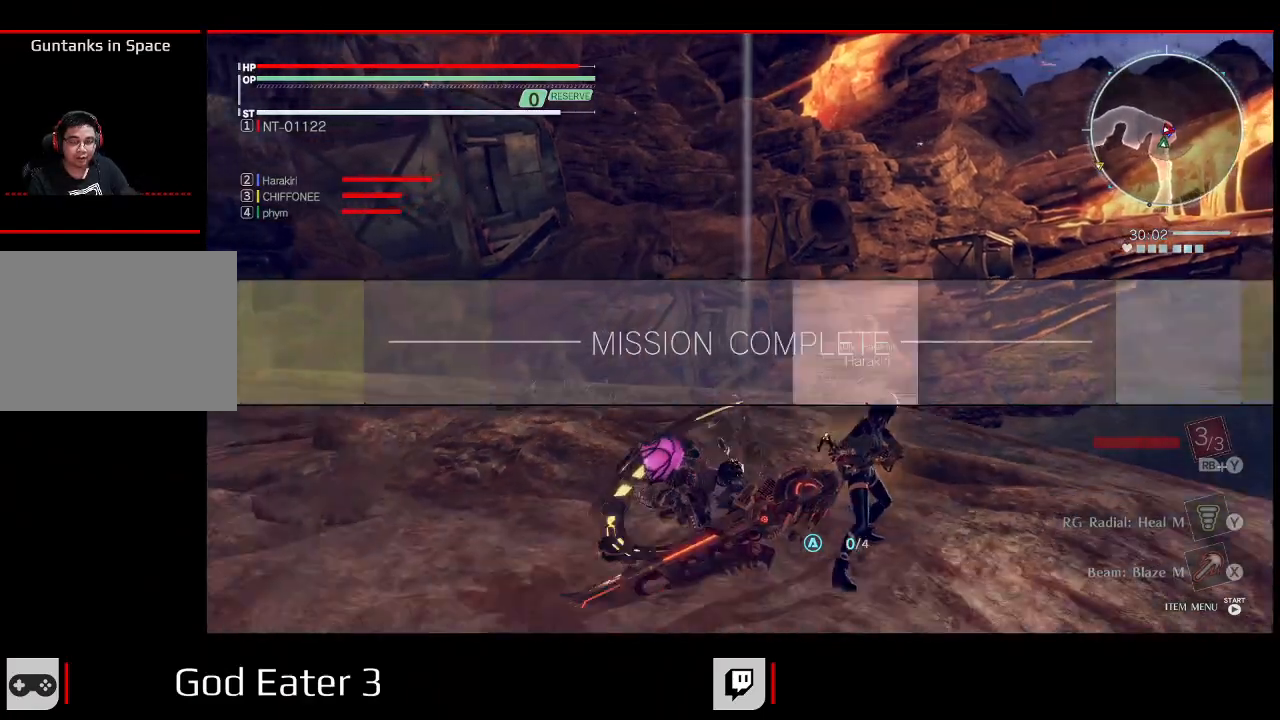
{"dt_ms": 500, "buttons": ["DPAD_UP"], "left_stick": "up", "right_stick": "center"}
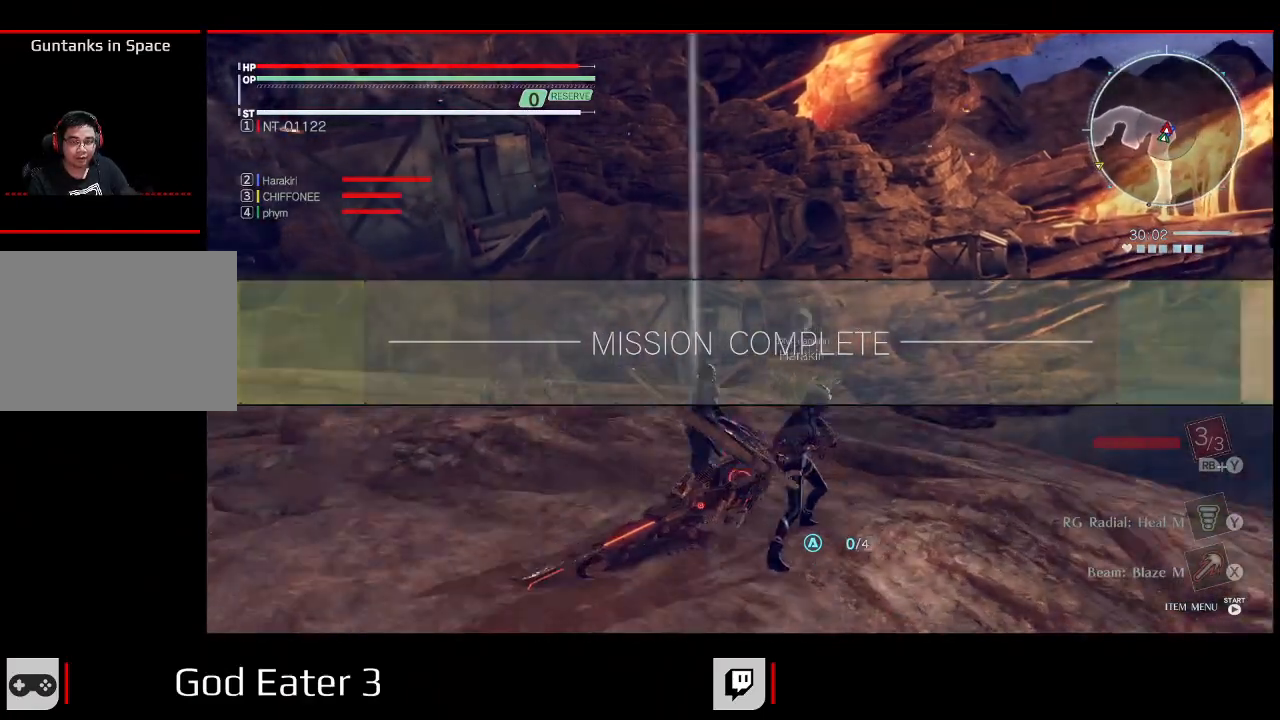
{"dt_ms": 500, "buttons": ["B"], "left_stick": "center", "right_stick": "center", "events": [[50, "left_stick", "up-left"], [267, "left_stick", "center"], [283, "DPAD_UP", "up"], [467, "B", "down"]]}
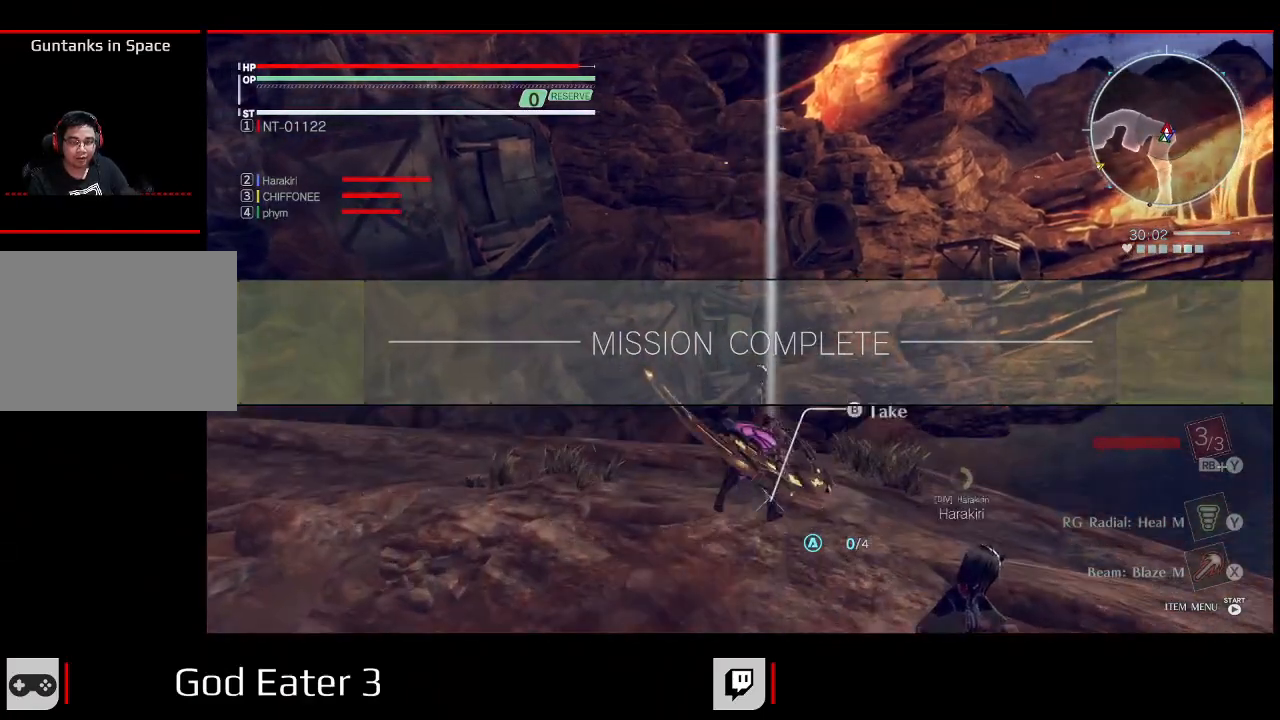
{"dt_ms": 500, "buttons": [], "left_stick": "center", "right_stick": "center", "events": [[83, "B", "up"]]}